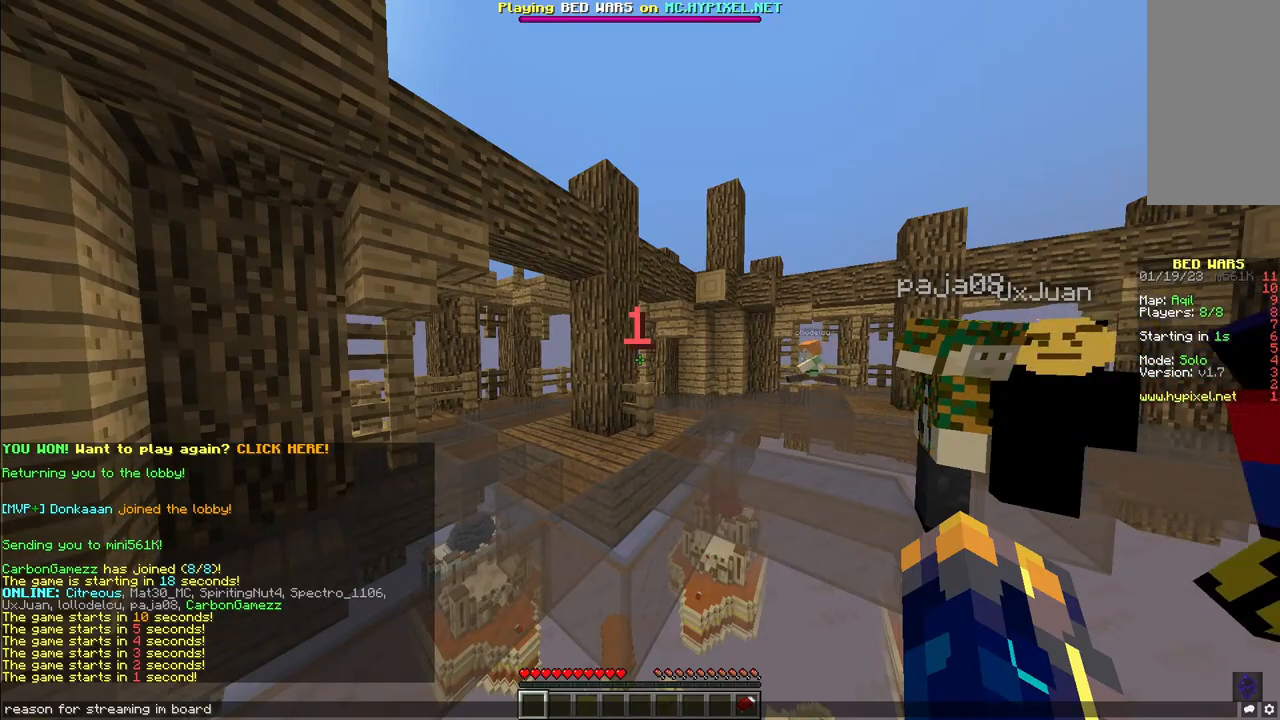
Gameplay with keyboard and mouse; each line is a JSON object with the keys and mouse buttons held at the frame after it. "events" lists presses ("down") and releases ("up") of "a", "d", "s", "space", "w", "mouse_left" and "mouse_right" between this image and that frame as [ms after this image, input, new state], when the widget could be followed in between. "mouse_left", "mouse_right" = the "left", "right" buttons of the "mouse" list. No other keys are recorded. Fast repeated clicks can show as one long hold. Mouse movement is not recorded.
{"keys": ["w"], "mouse": [], "events": [[457, "w", "down"]]}
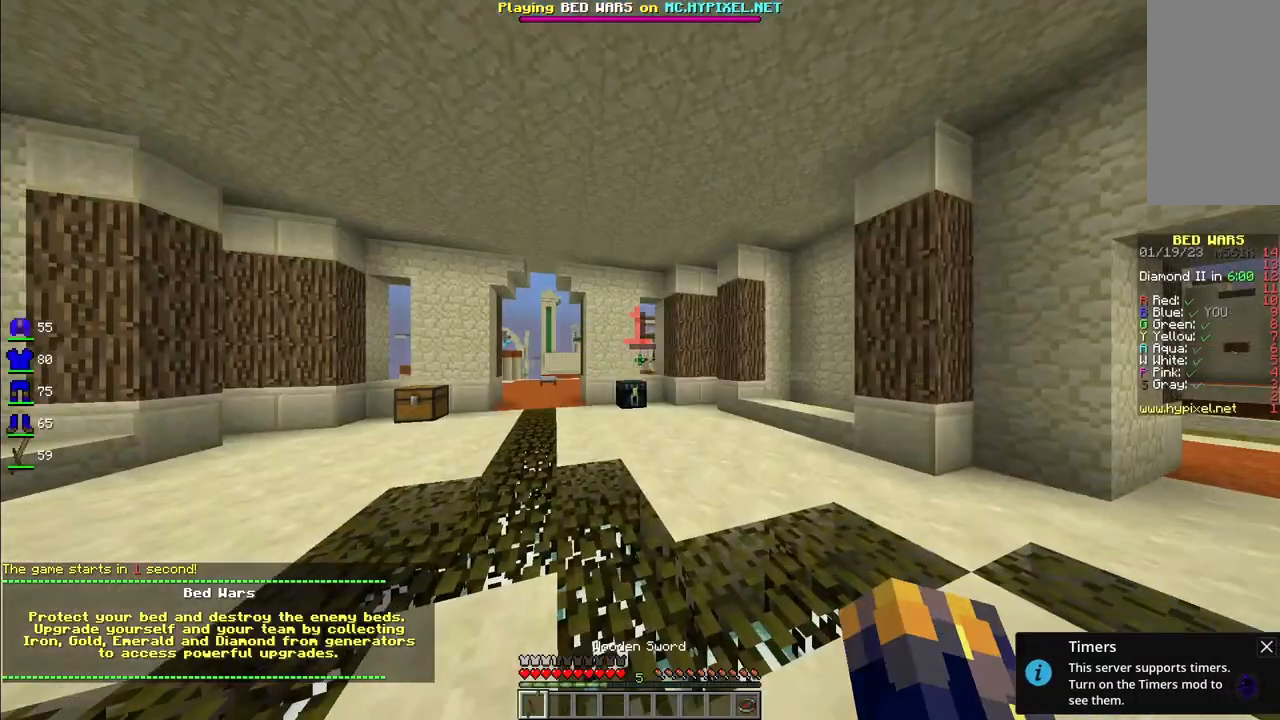
{"keys": ["space", "w"], "mouse": [], "events": [[415, "space", "down"]]}
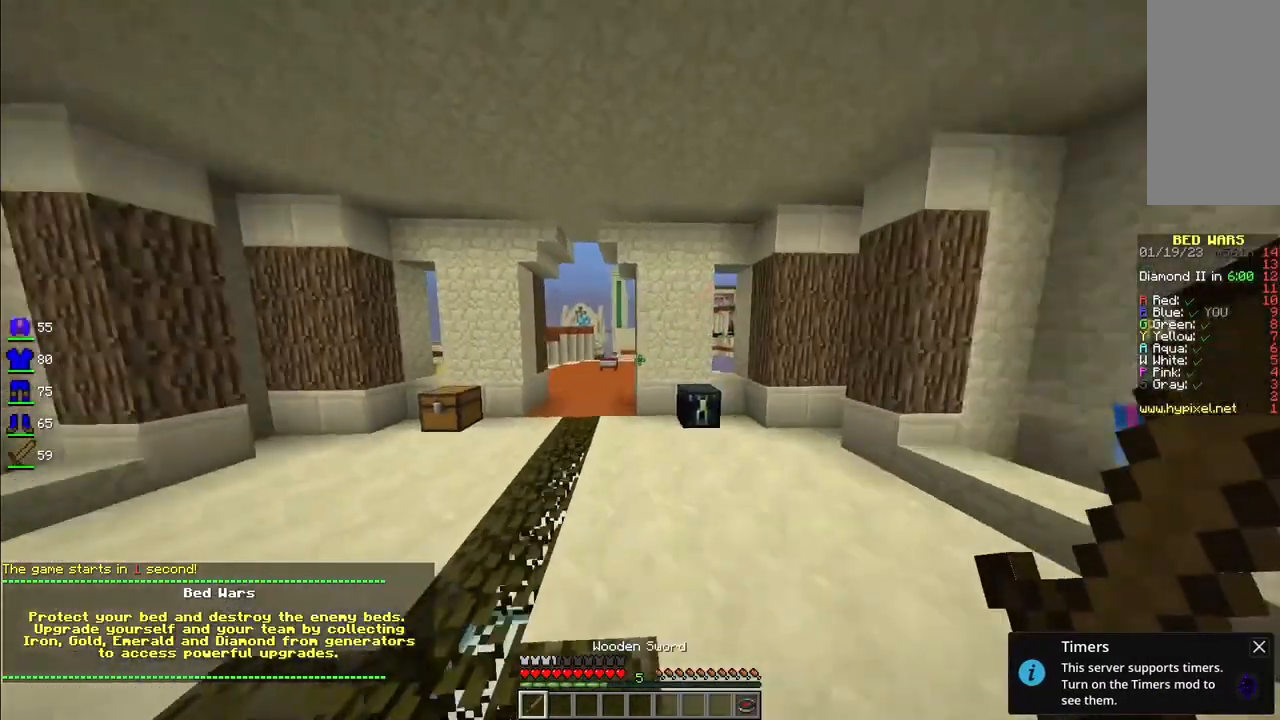
{"keys": ["a", "w"], "mouse": [], "events": [[41, "a", "down"], [124, "space", "up"]]}
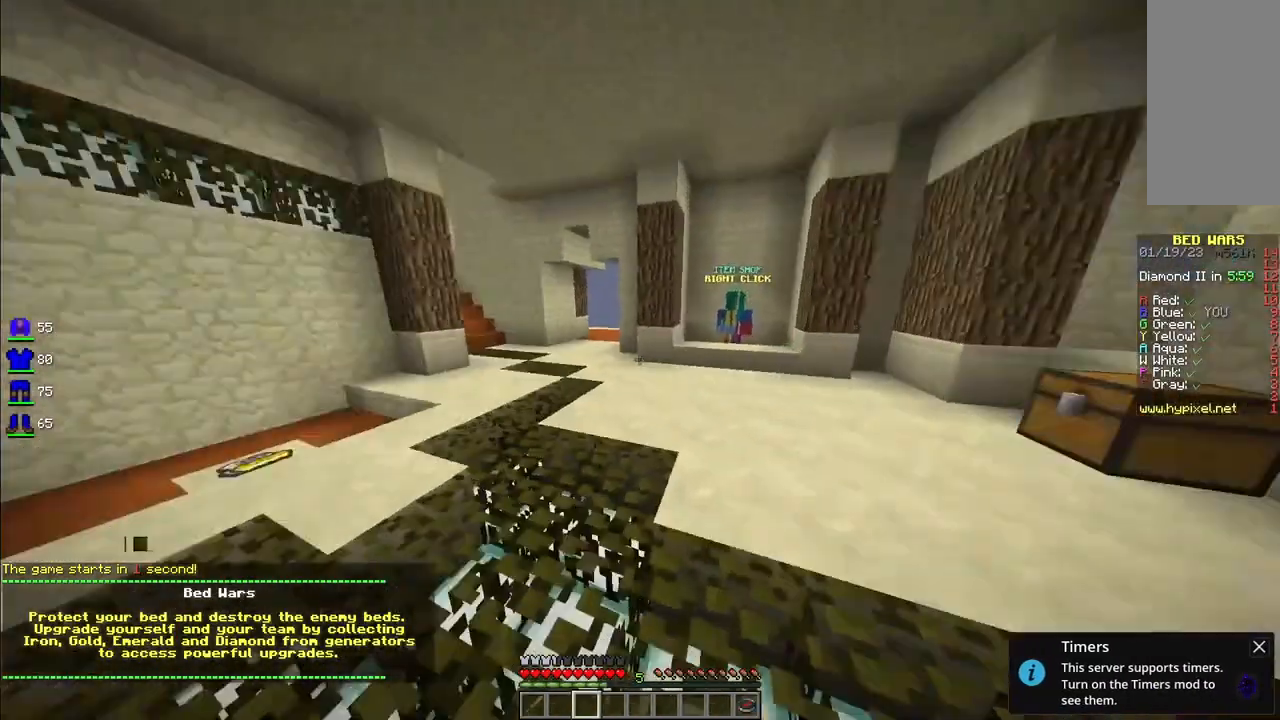
{"keys": ["a", "w"], "mouse": [], "events": [[250, "space", "down"], [499, "space", "up"]]}
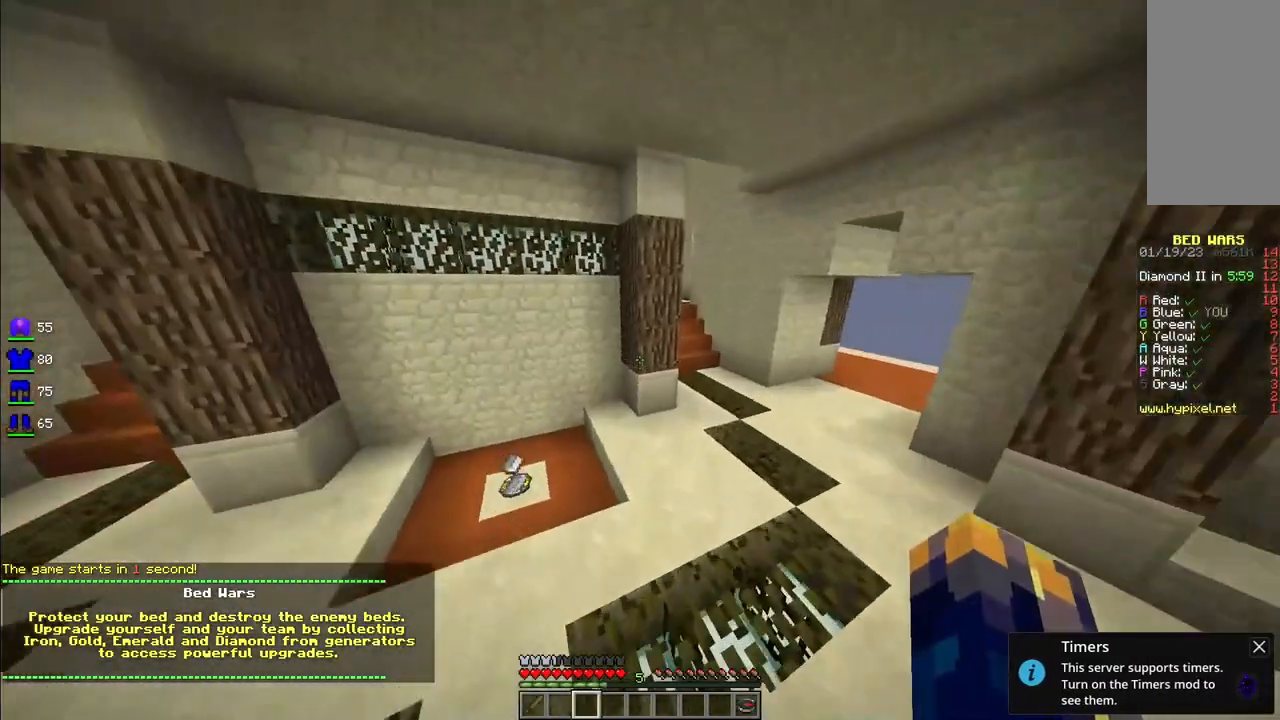
{"keys": ["a", "space"], "mouse": [], "events": [[291, "space", "down"], [499, "w", "up"]]}
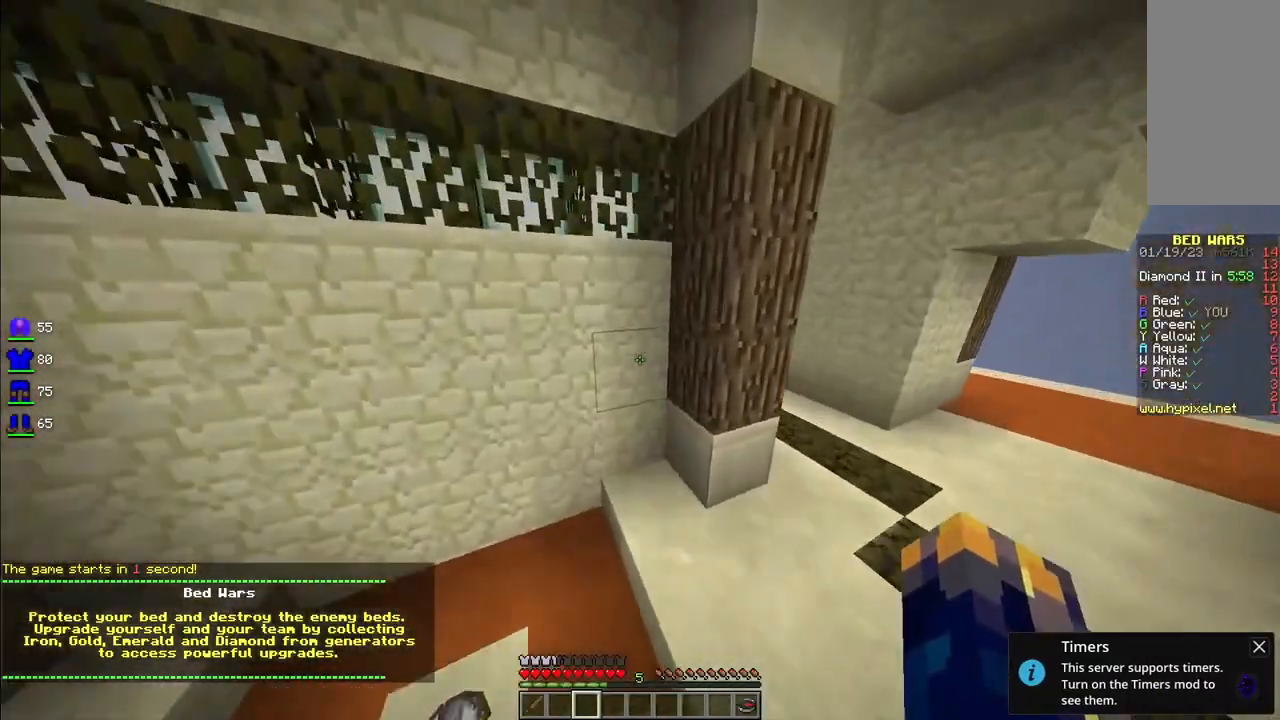
{"keys": ["s"], "mouse": [], "events": [[41, "space", "up"], [291, "s", "down"], [332, "a", "up"]]}
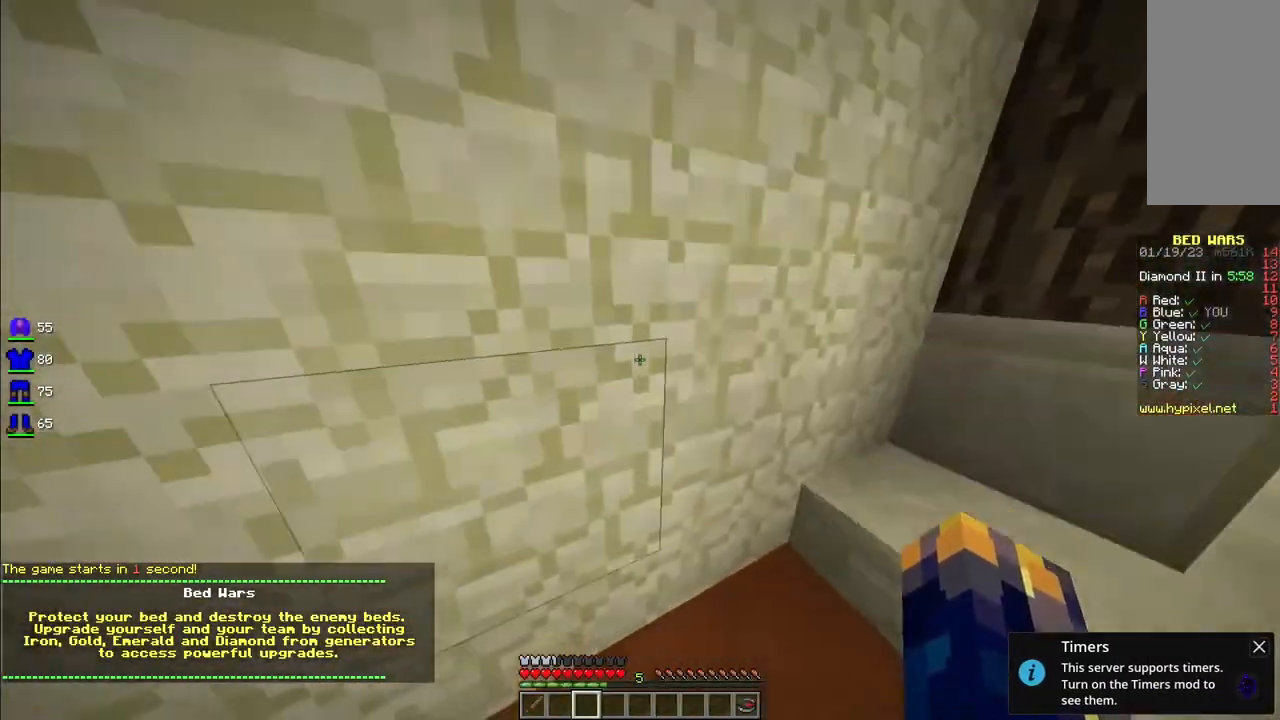
{"keys": [], "mouse": [], "events": [[41, "s", "up"]]}